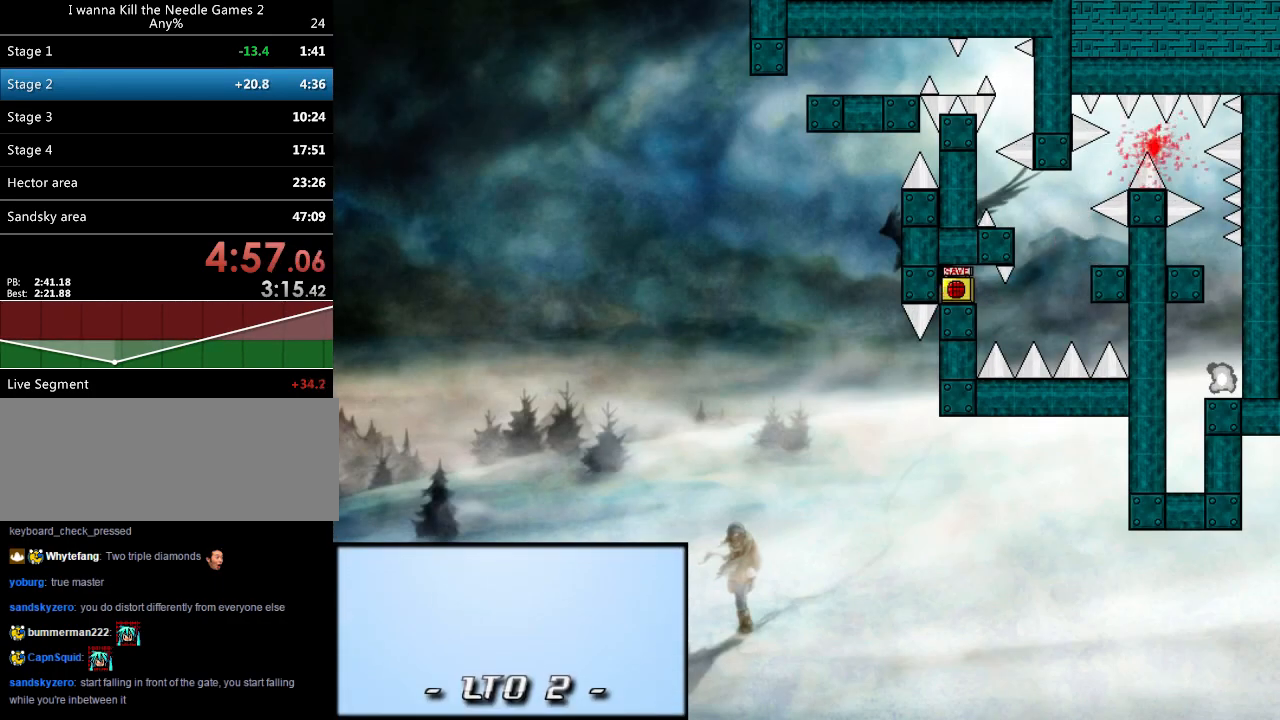
Gameplay with keyboard; each line is a JSON object with the keys held at the frame after it. "events" lists presses ("down") and releases ("up") of "down", "left", "r", "right", "shift", "up" and "z" between this image and that frame as [ms after this image, input, new state], when the widget could be followed in between. No other keys are recorded. Mouse input is not recorded. Not read: other_keys.
{"keys": ["right", "shift"], "events": [[20, "r", "down"], [20, "right", "up"], [60, "r", "up"], [120, "right", "down"], [420, "shift", "down"]]}
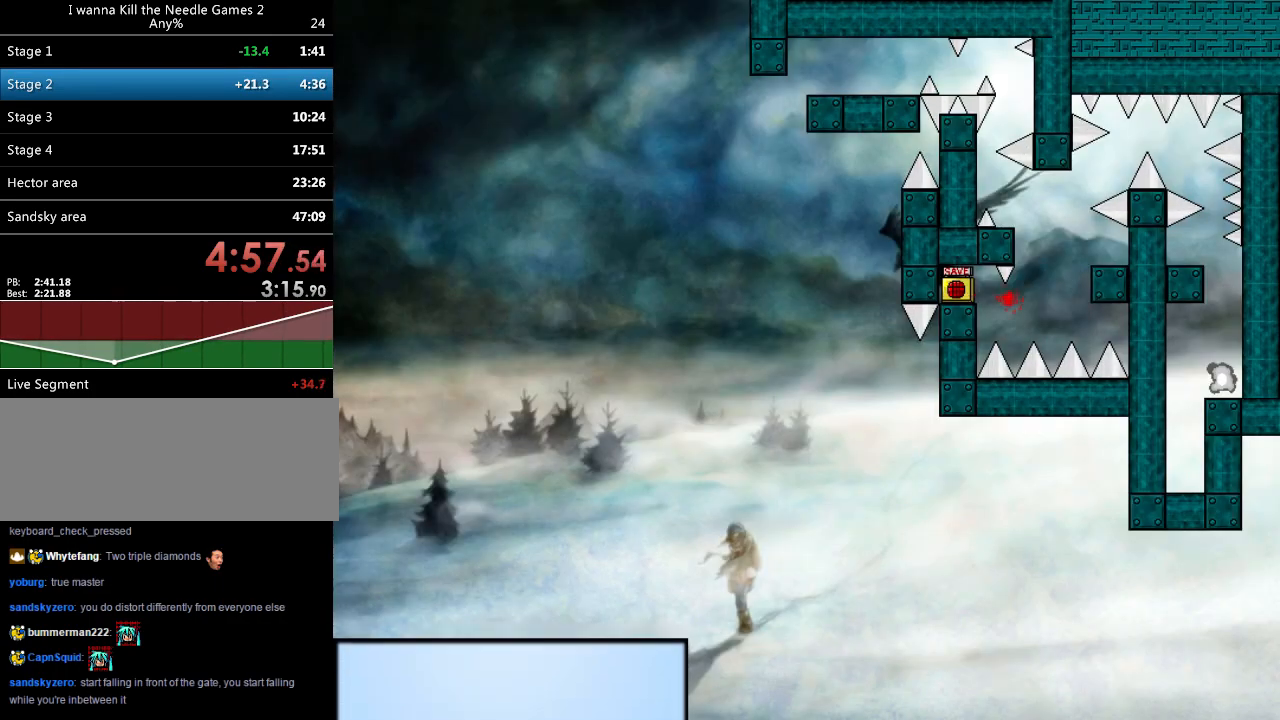
{"keys": ["right"], "events": [[240, "shift", "up"], [280, "r", "down"], [280, "right", "up"], [360, "r", "up"], [360, "right", "down"]]}
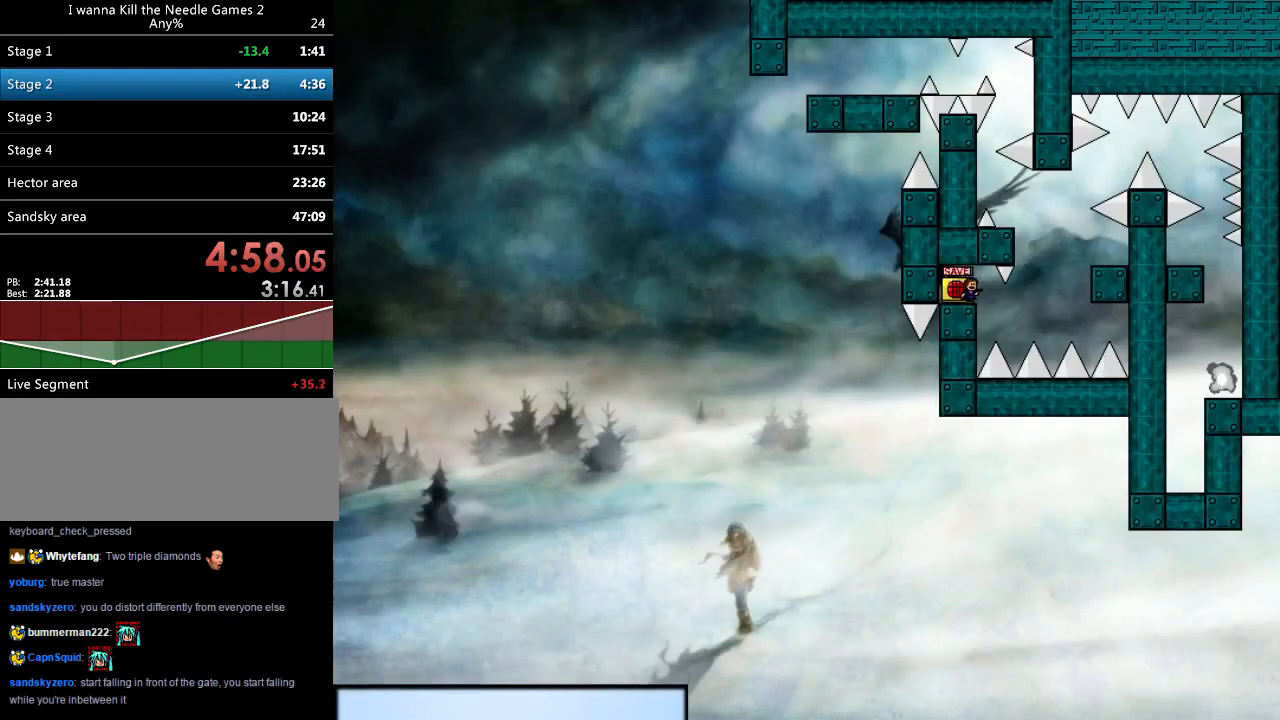
{"keys": ["right", "shift"], "events": [[200, "shift", "down"]]}
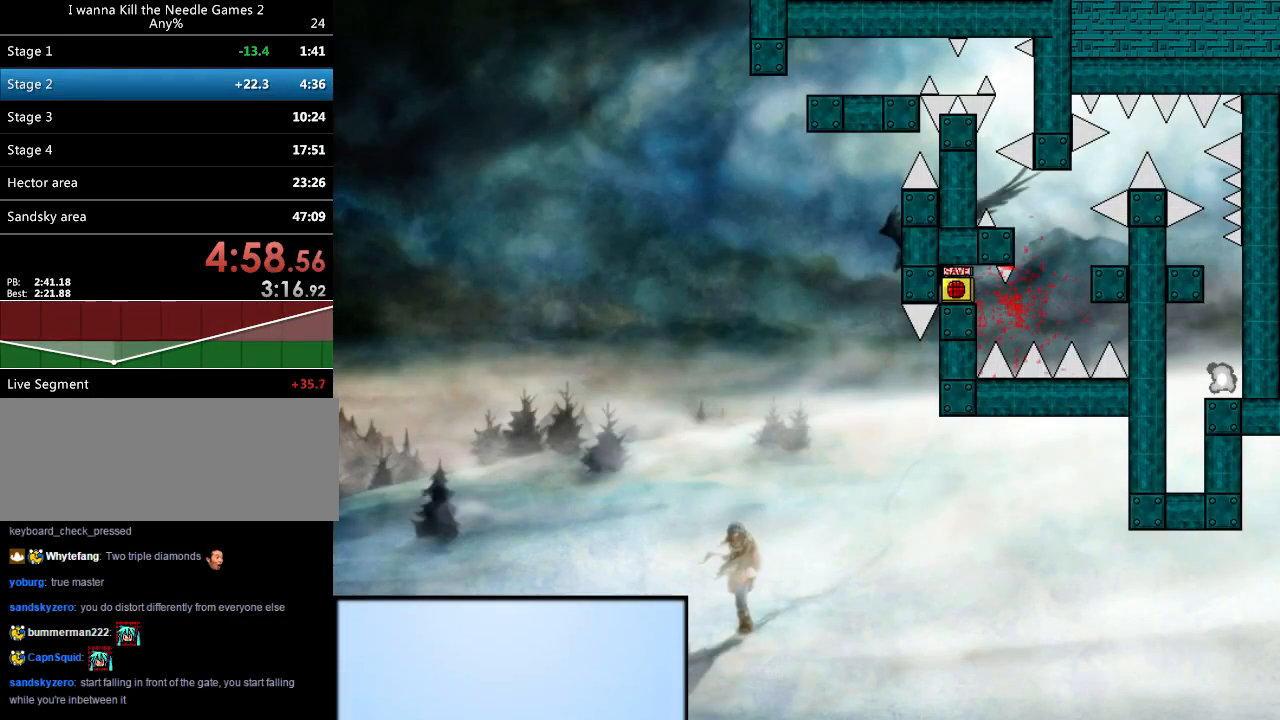
{"keys": ["right"], "events": [[140, "shift", "up"], [160, "right", "up"], [220, "r", "down"], [260, "right", "down"], [320, "r", "up"]]}
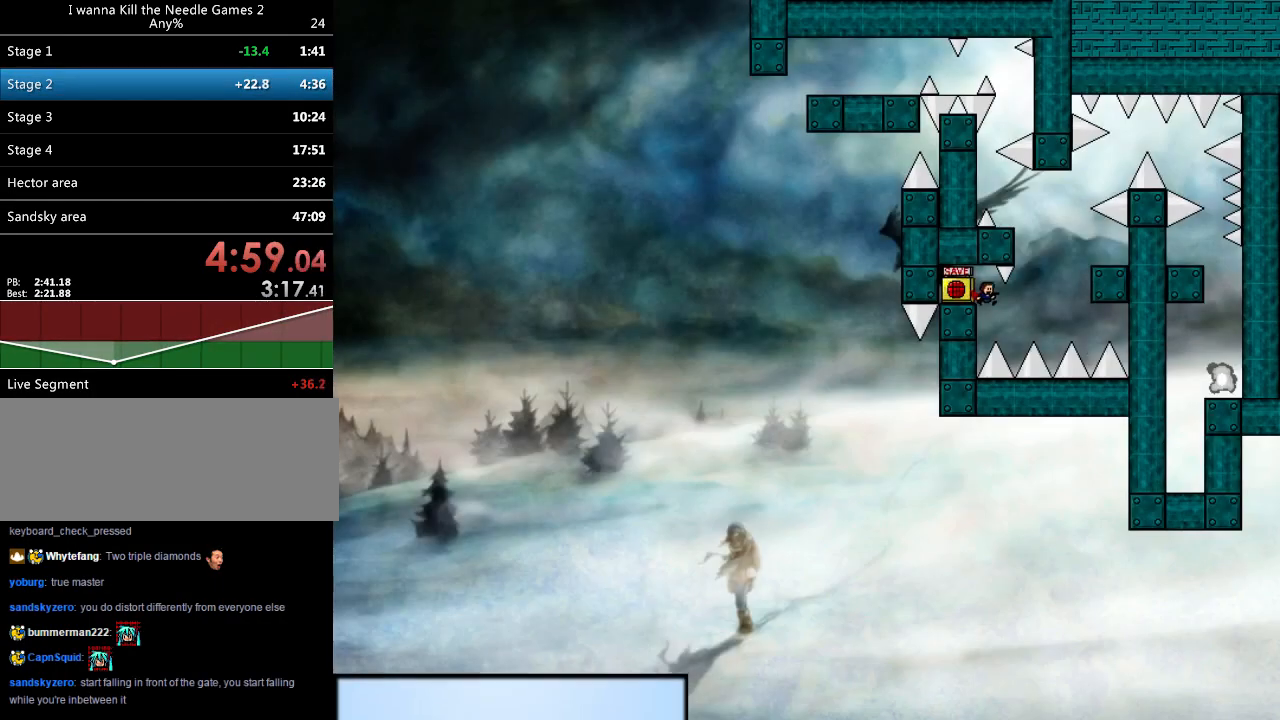
{"keys": ["r", "right"], "events": [[100, "shift", "down"], [420, "shift", "up"], [440, "r", "down"]]}
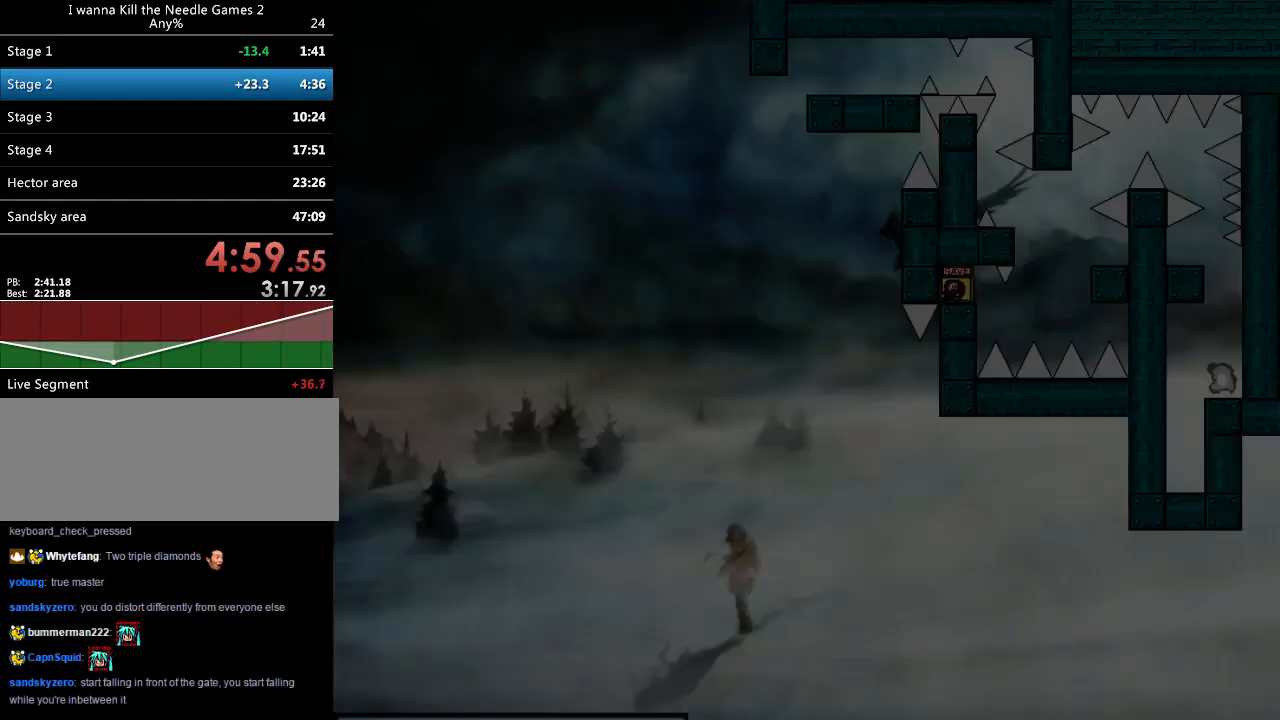
{"keys": ["right", "shift"], "events": [[20, "r", "up"], [340, "shift", "down"]]}
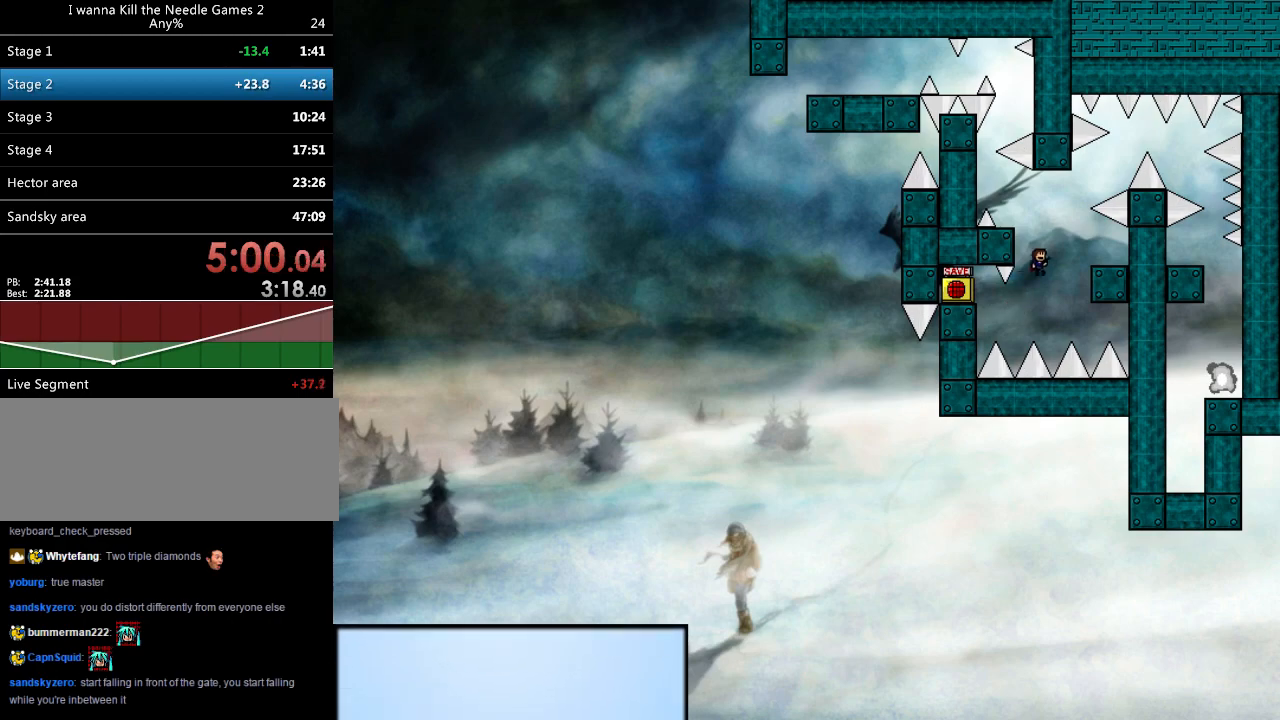
{"keys": ["right", "shift"], "events": [[200, "shift", "up"], [300, "right", "up"], [360, "left", "down"], [360, "shift", "down"], [460, "left", "up"], [480, "right", "down"]]}
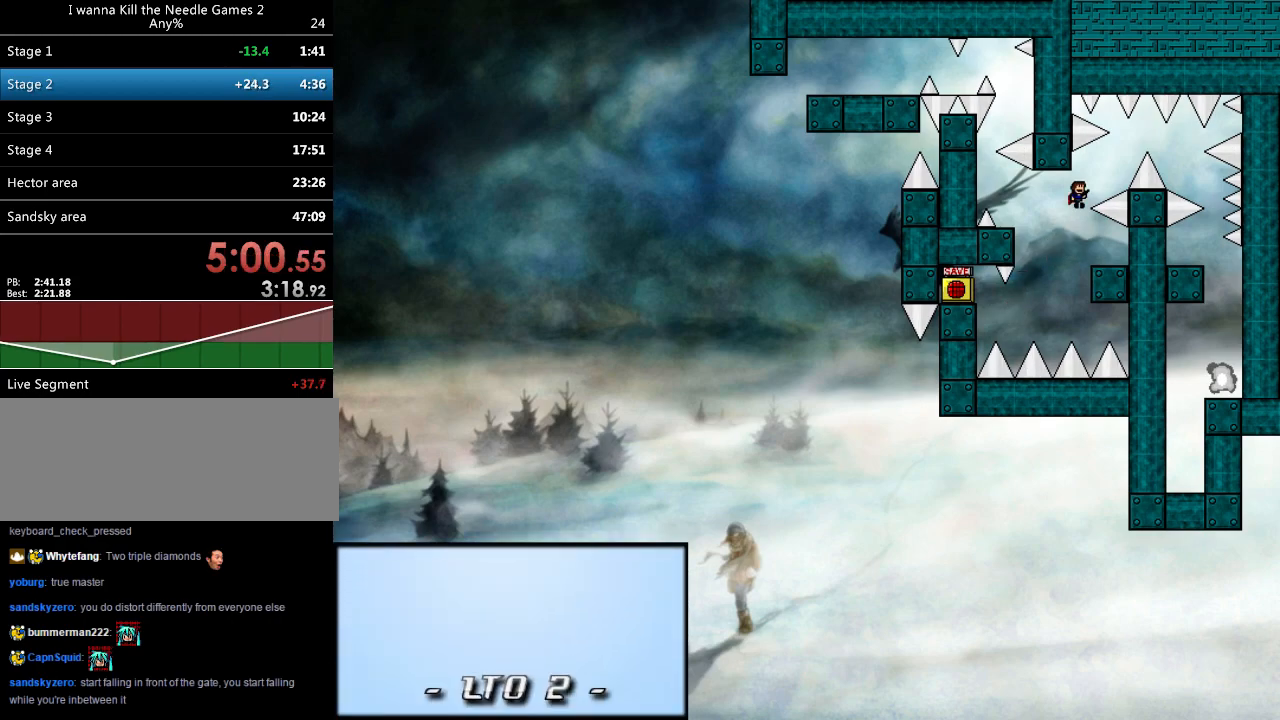
{"keys": ["right"], "events": [[120, "shift", "up"], [220, "shift", "down"], [260, "shift", "up"]]}
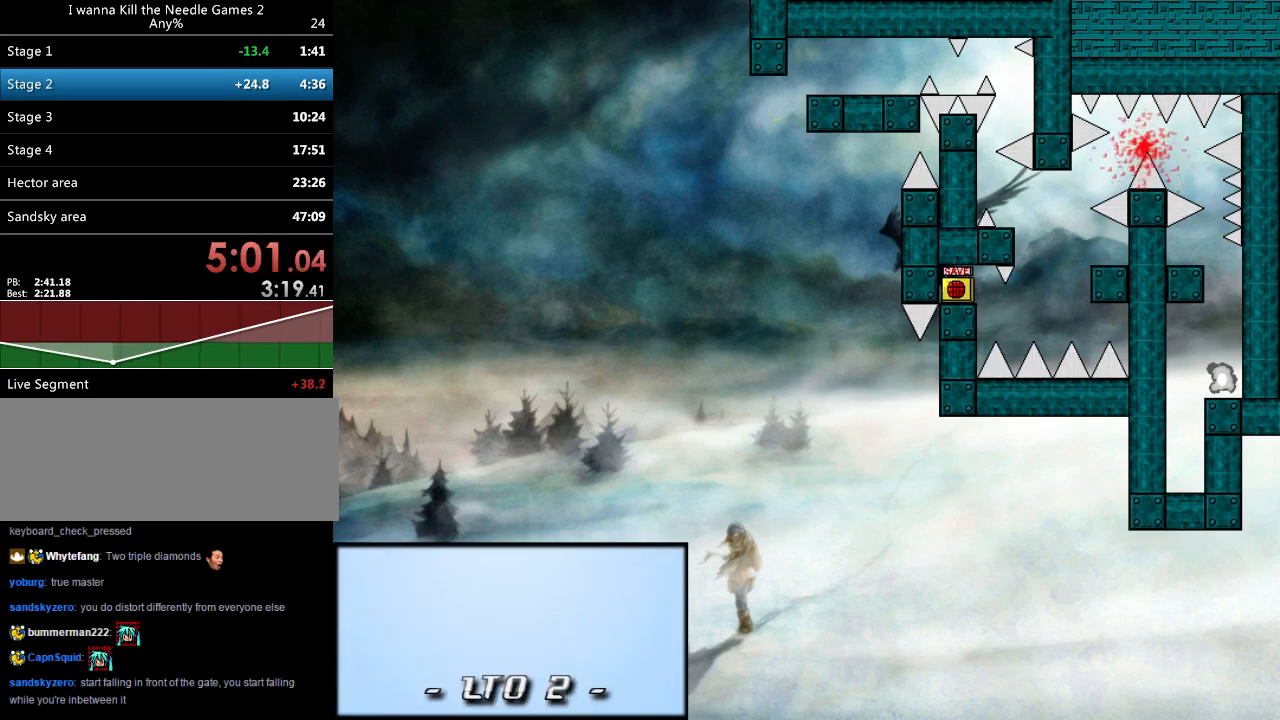
{"keys": ["right"], "events": [[160, "r", "down"], [240, "r", "up"]]}
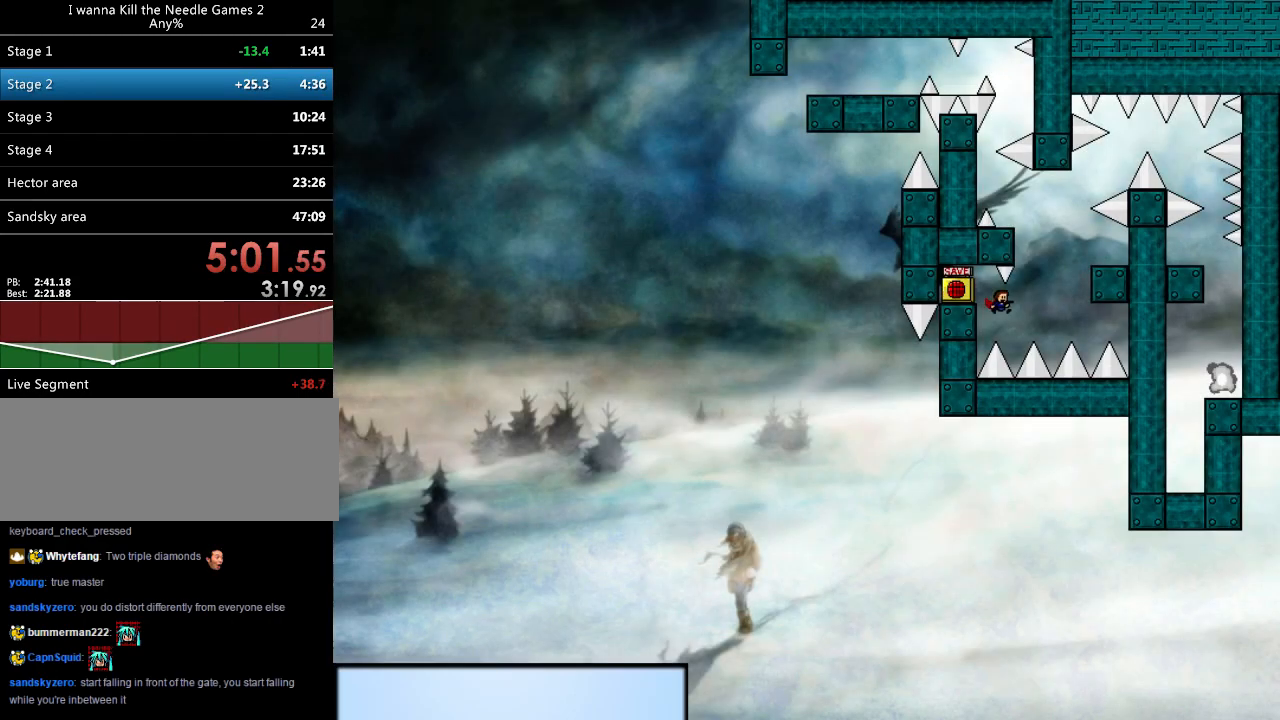
{"keys": [], "events": [[40, "shift", "down"], [460, "shift", "up"], [480, "right", "up"]]}
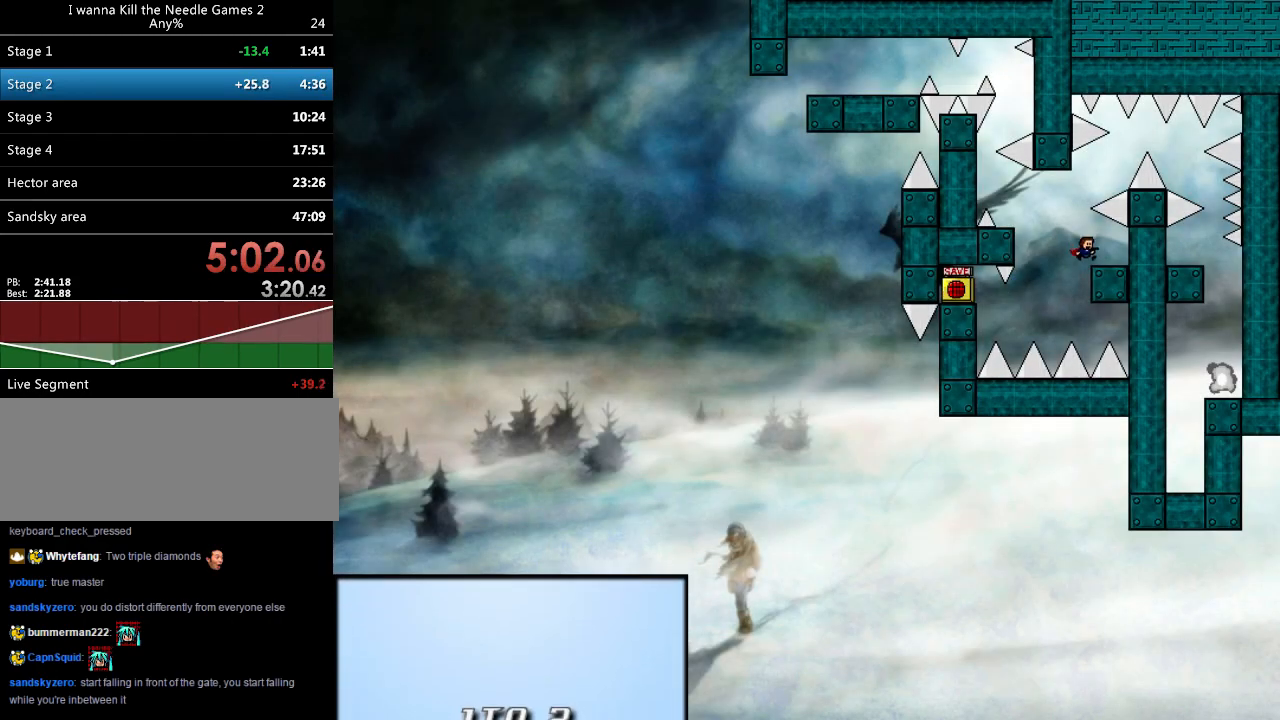
{"keys": [], "events": [[200, "left", "down"], [240, "left", "up"], [240, "shift", "down"], [280, "shift", "up"]]}
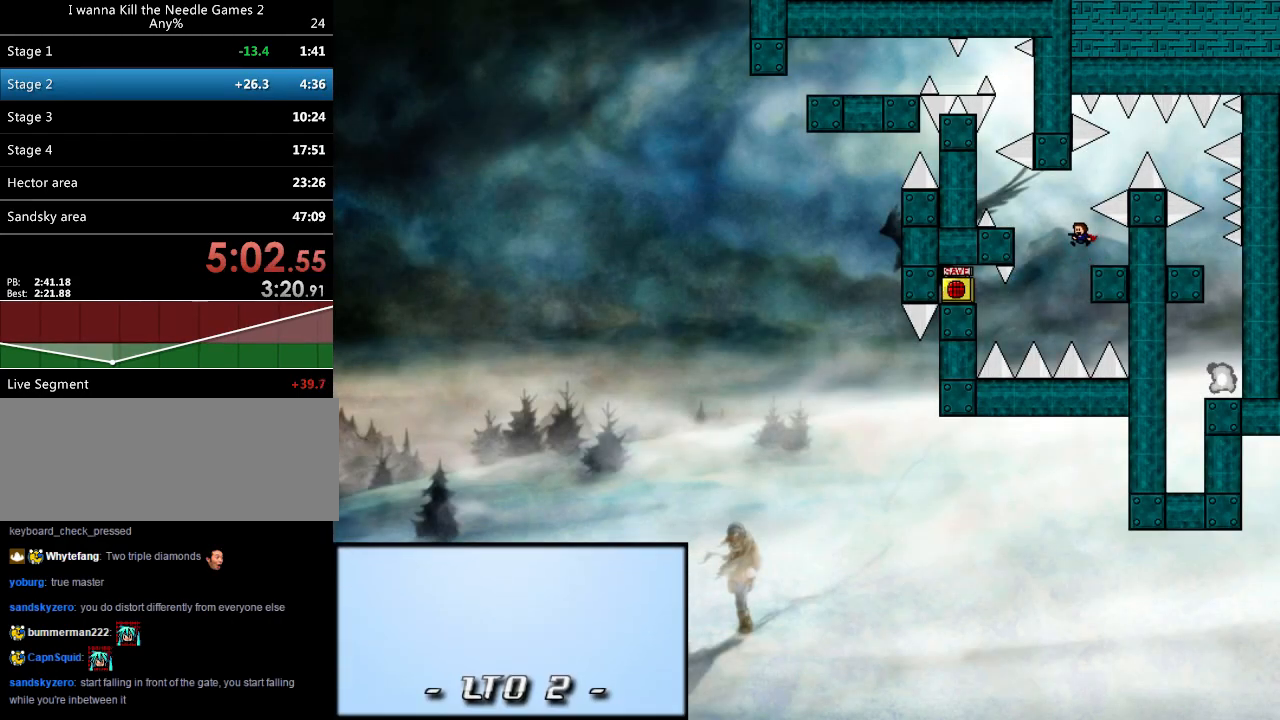
{"keys": [], "events": [[160, "right", "down"], [320, "right", "up"]]}
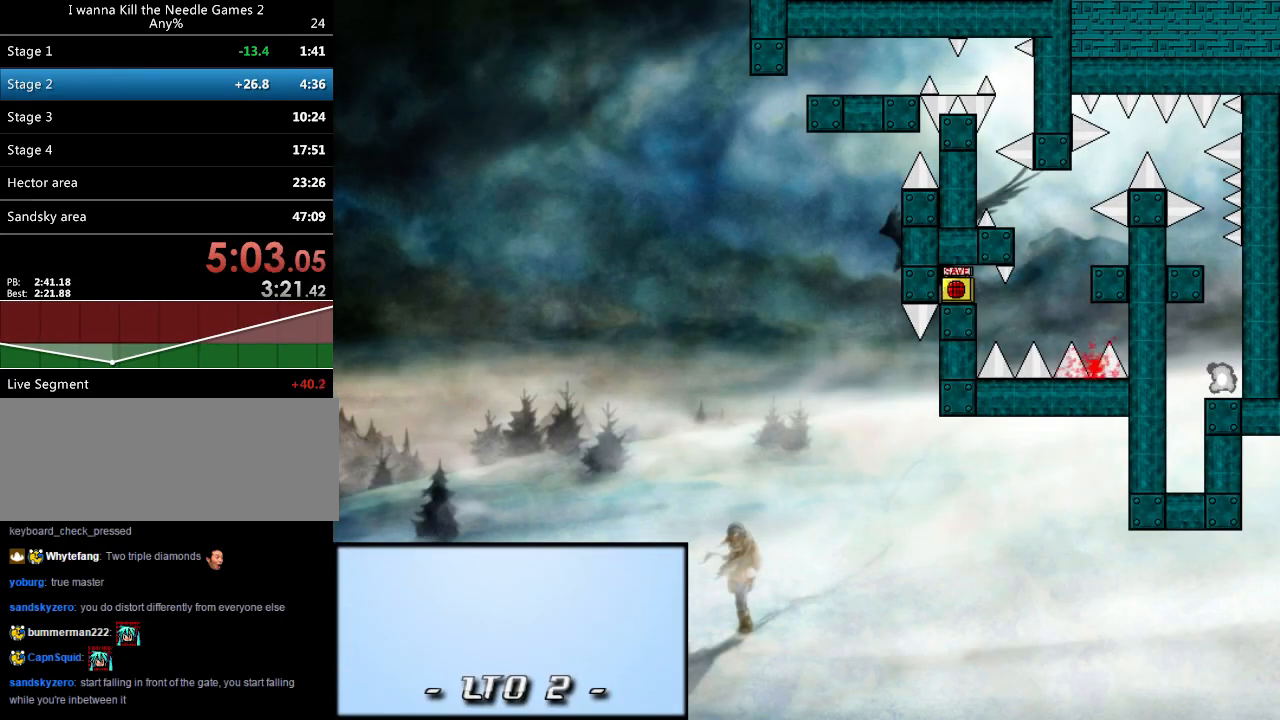
{"keys": ["right", "shift"], "events": [[60, "r", "down"], [140, "r", "up"], [180, "right", "down"], [500, "shift", "down"]]}
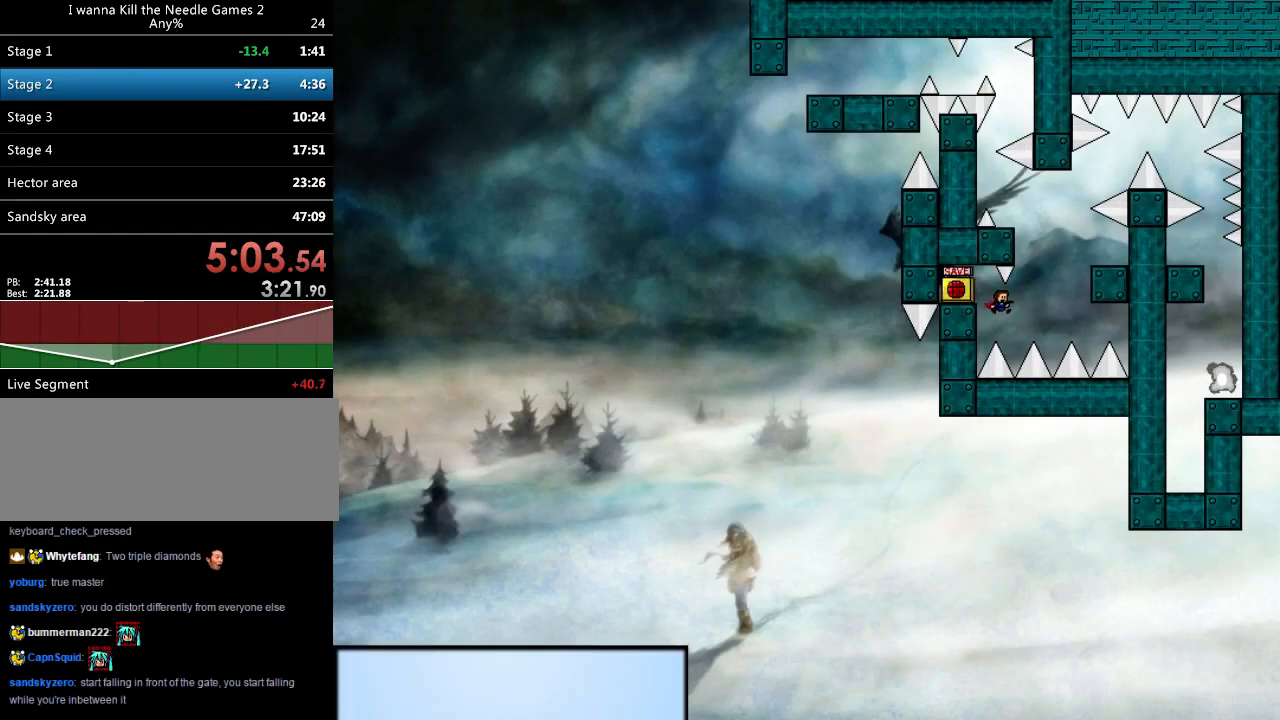
{"keys": ["r", "right"], "events": [[380, "shift", "up"], [440, "r", "down"]]}
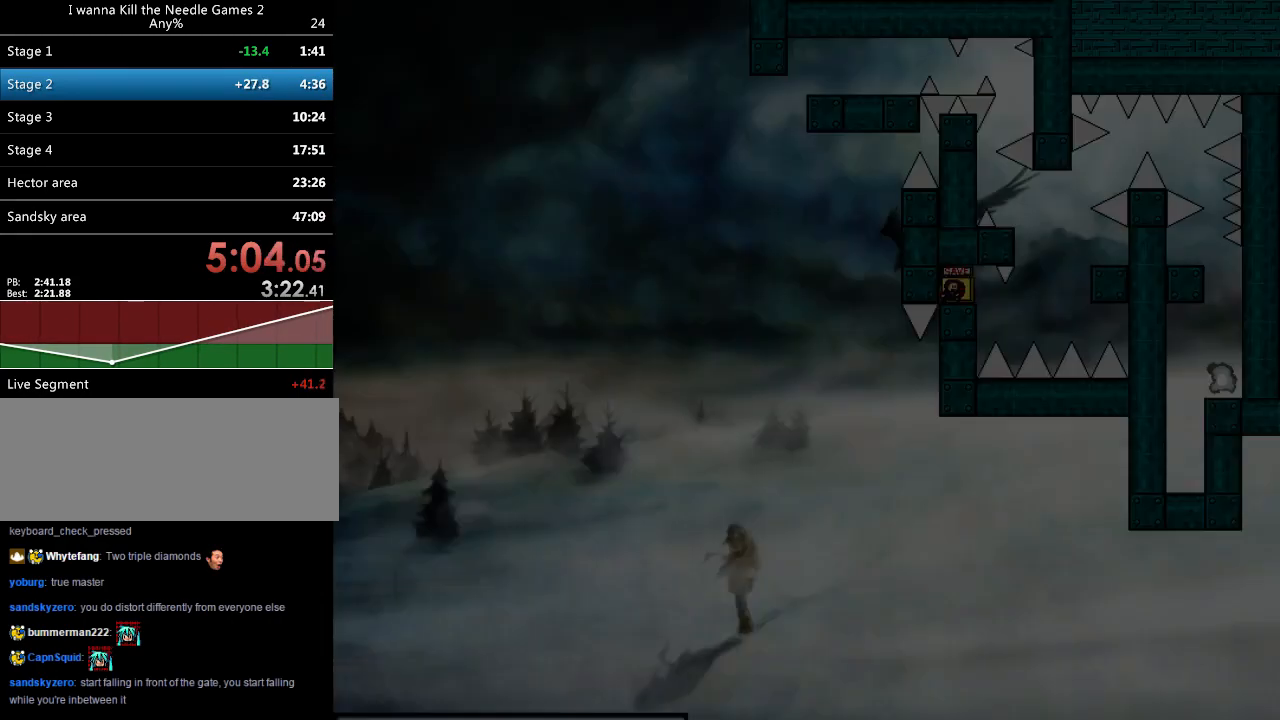
{"keys": ["right", "shift"], "events": [[20, "r", "up"], [320, "shift", "down"]]}
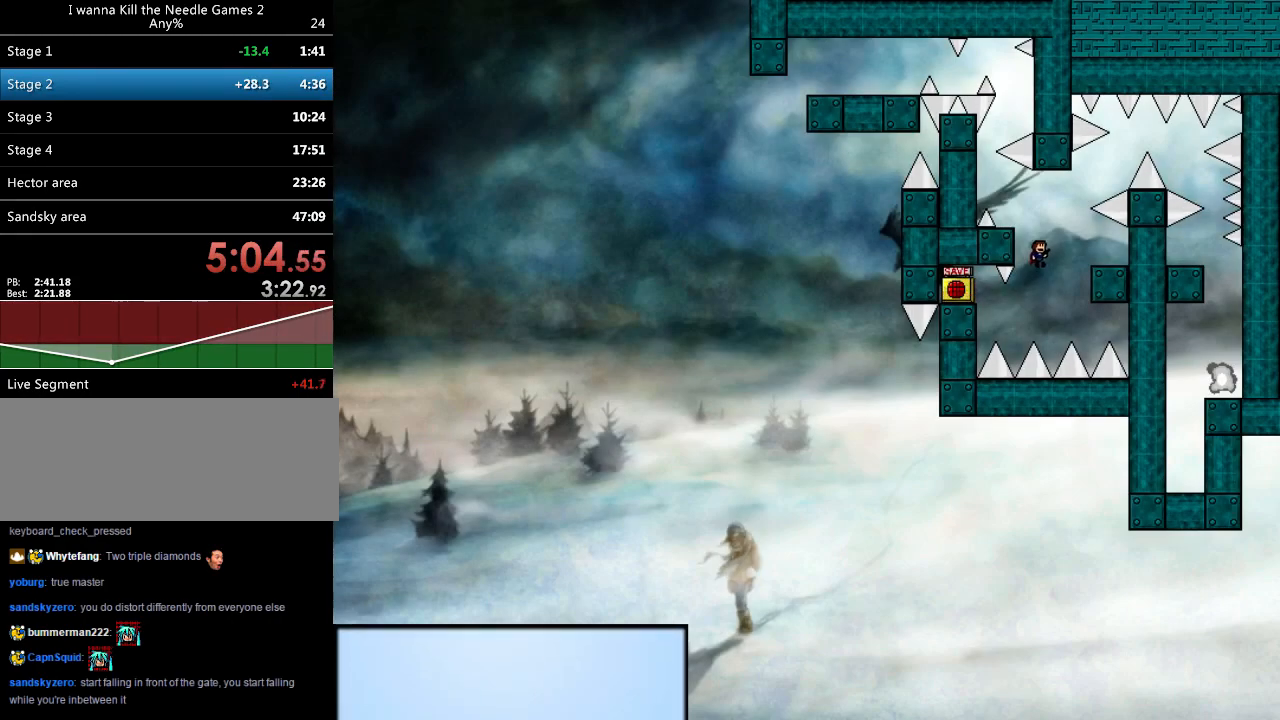
{"keys": ["right", "shift"], "events": [[240, "shift", "up"], [300, "right", "up"], [340, "left", "down"], [340, "shift", "down"], [440, "left", "up"], [460, "right", "down"]]}
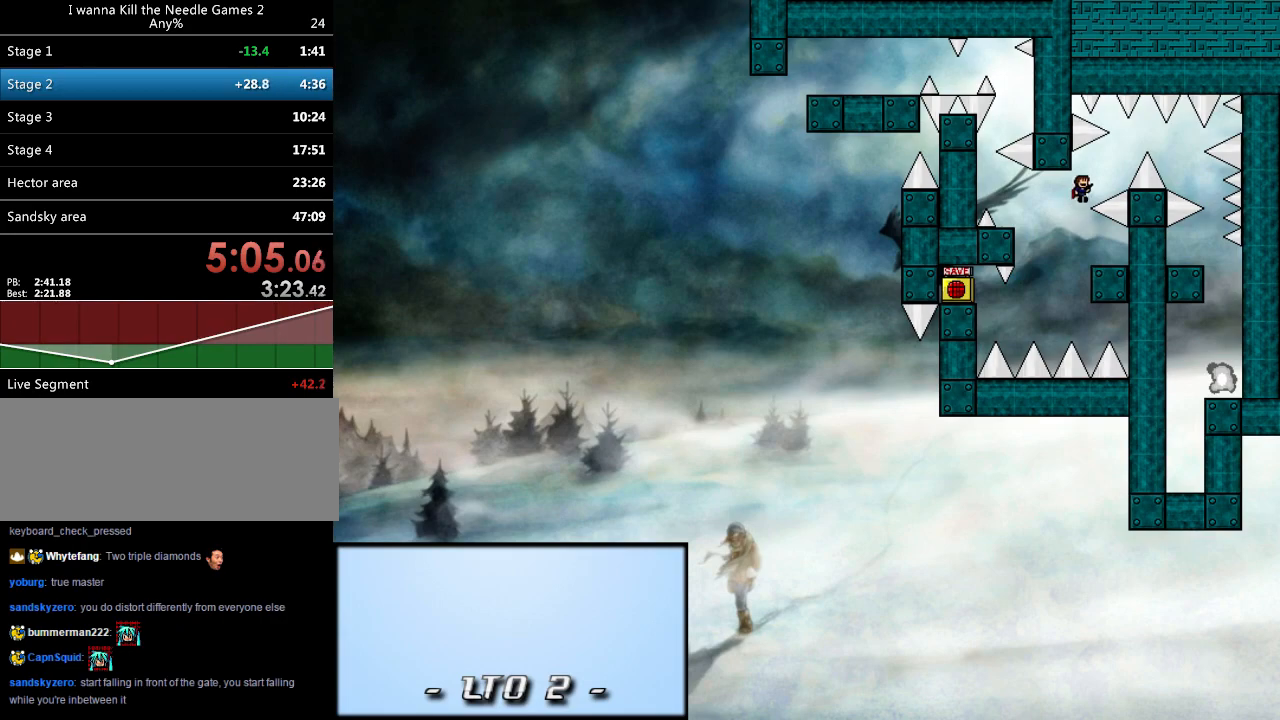
{"keys": ["right"], "events": [[120, "shift", "up"], [220, "shift", "down"], [280, "shift", "up"]]}
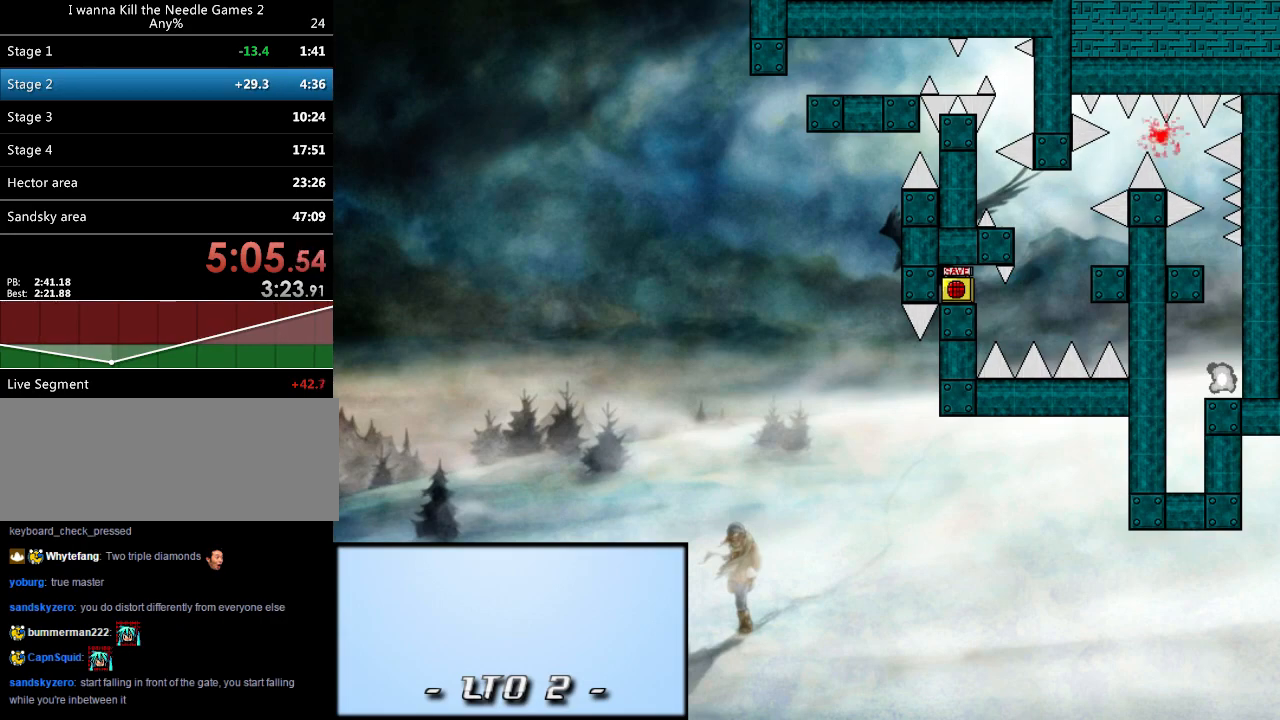
{"keys": ["right"], "events": [[260, "r", "down"], [360, "r", "up"]]}
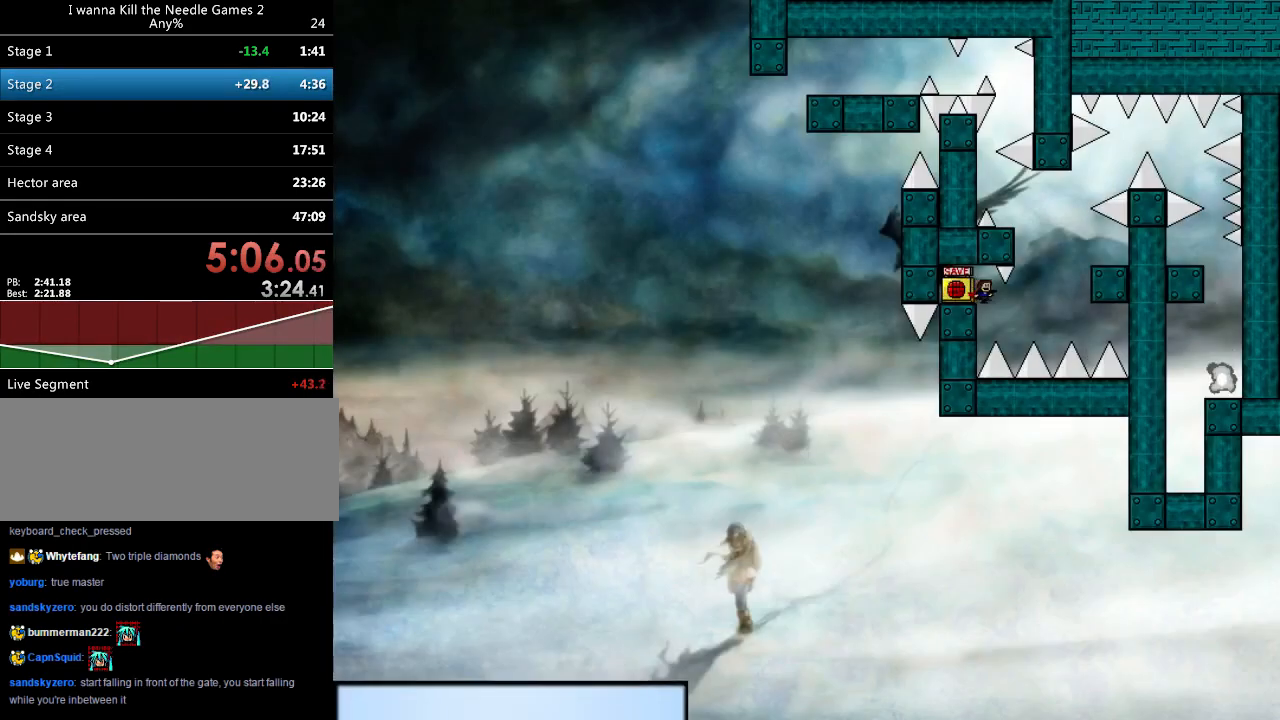
{"keys": ["r", "right"], "events": [[120, "shift", "down"], [460, "shift", "up"], [500, "r", "down"]]}
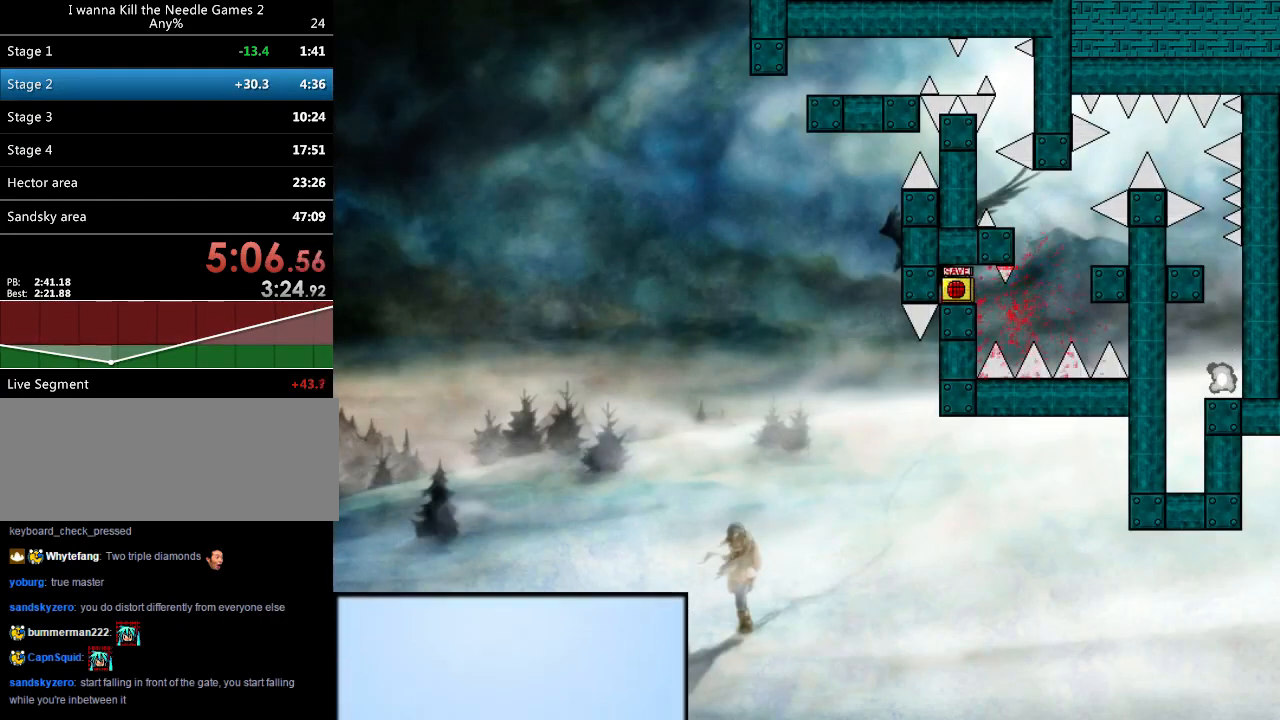
{"keys": ["right", "shift"], "events": [[80, "r", "up"], [400, "shift", "down"]]}
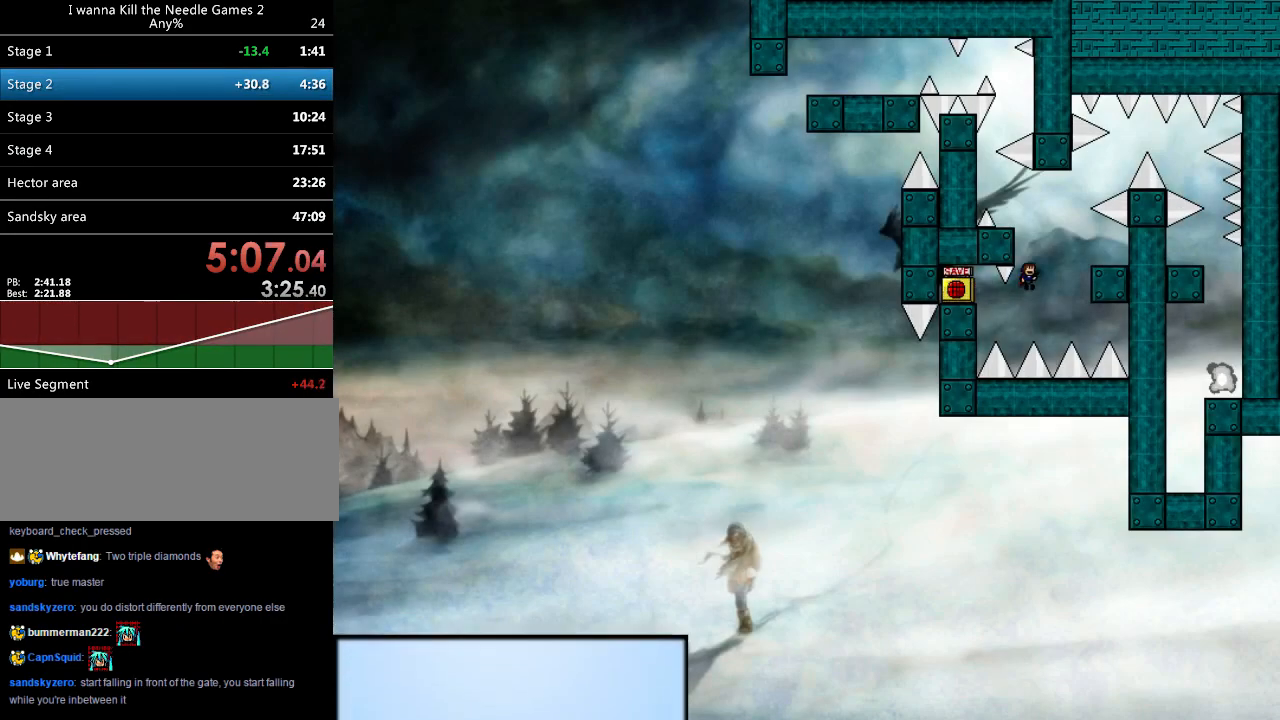
{"keys": ["left", "shift"], "events": [[340, "shift", "up"], [380, "right", "up"], [440, "left", "down"], [440, "shift", "down"]]}
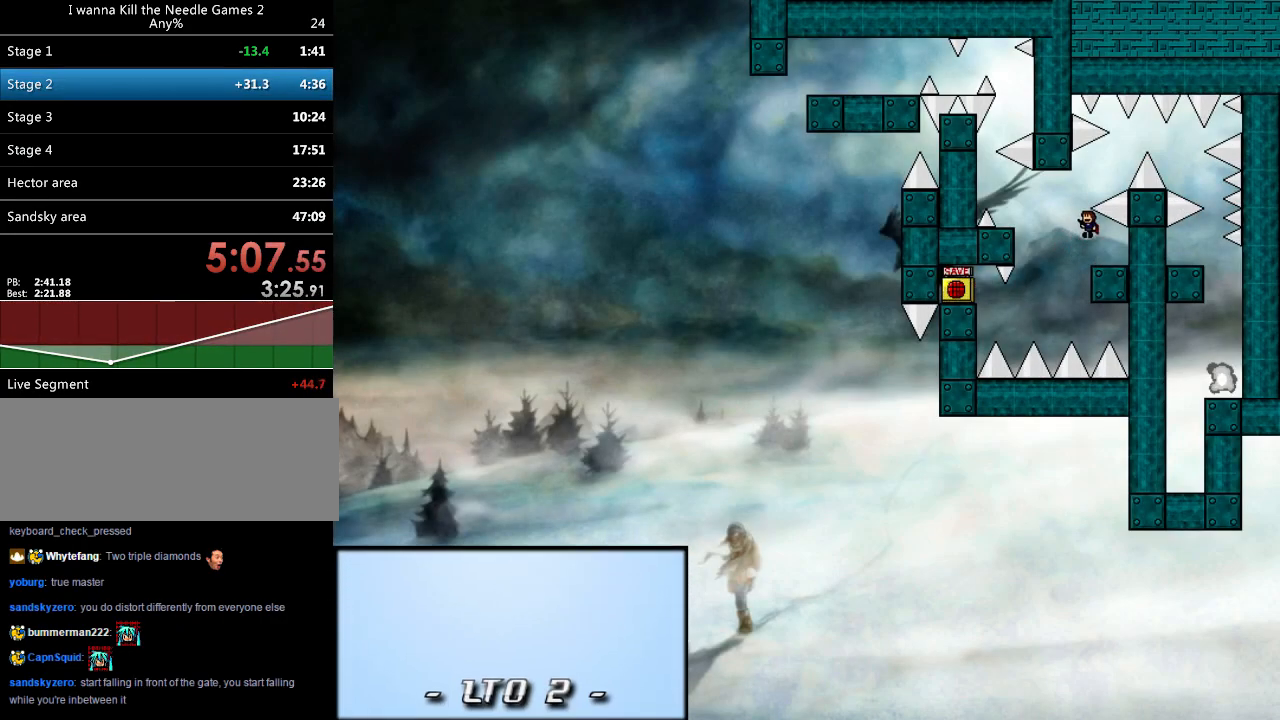
{"keys": ["r", "right"], "events": [[20, "left", "up"], [60, "right", "down"], [200, "shift", "up"], [300, "shift", "down"], [340, "shift", "up"], [440, "r", "down"]]}
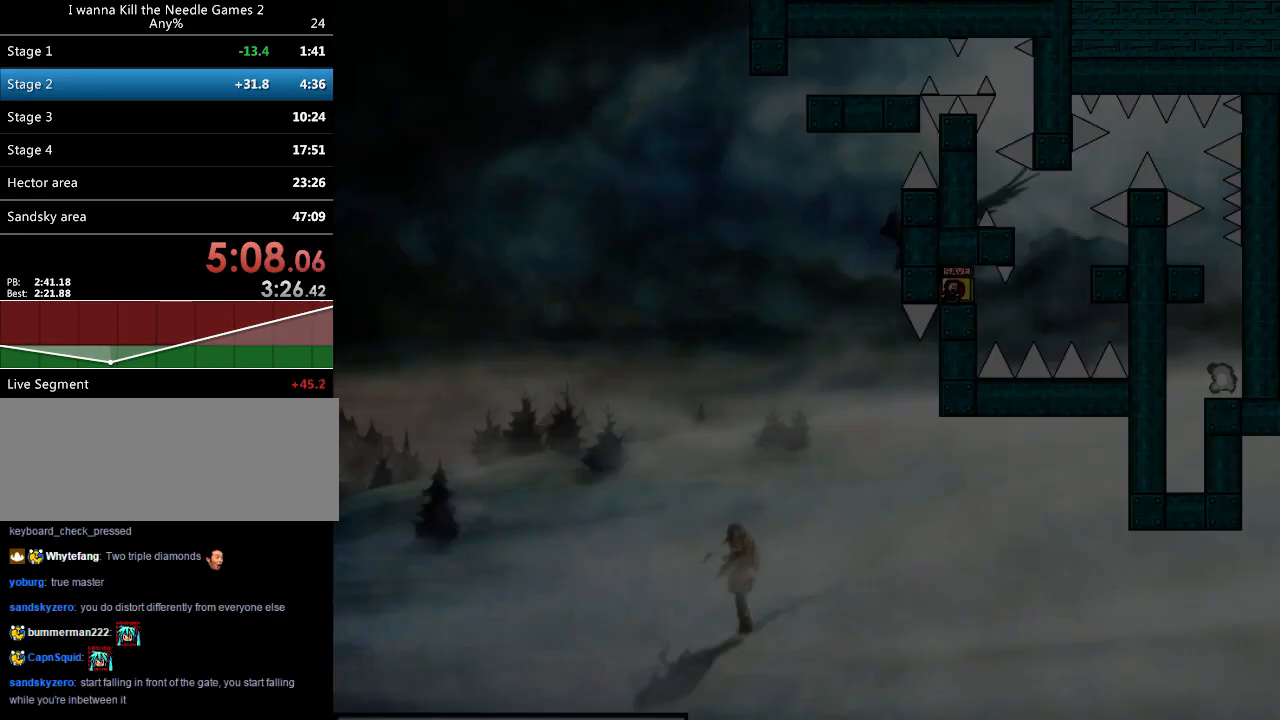
{"keys": ["right", "shift"], "events": [[20, "r", "up"], [360, "shift", "down"]]}
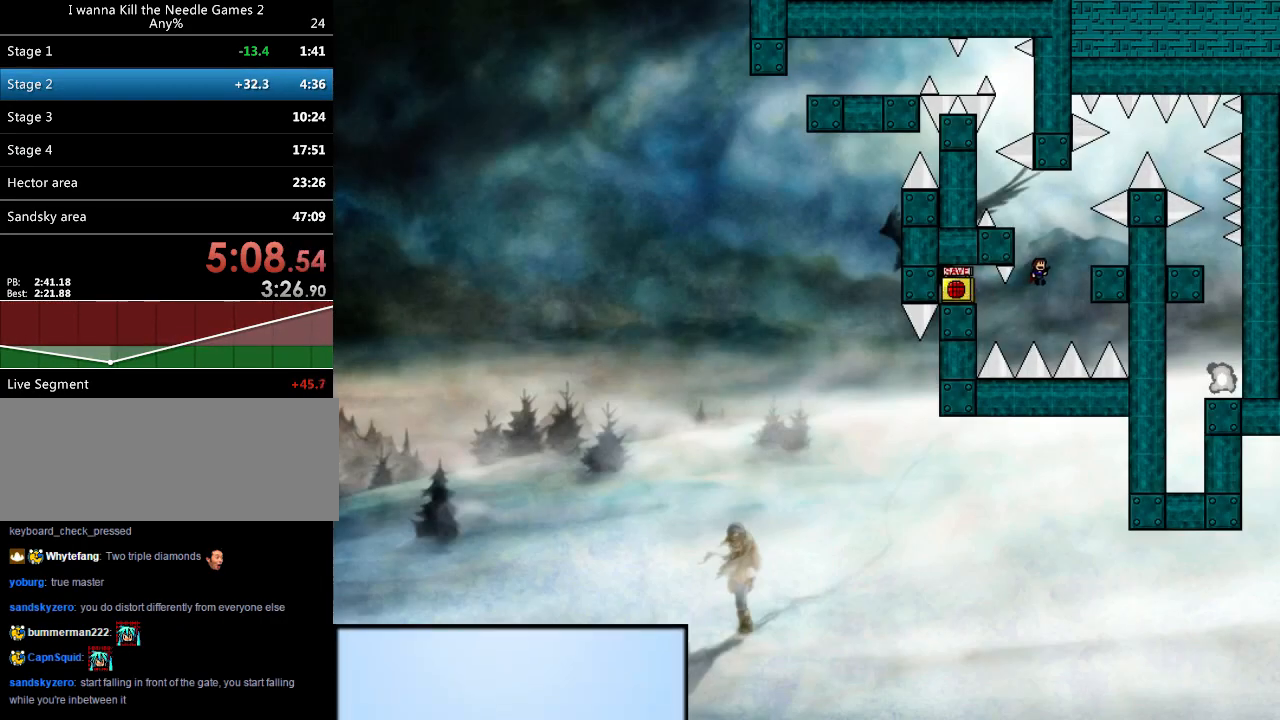
{"keys": ["left"], "events": [[260, "shift", "up"], [320, "right", "up"], [500, "left", "down"]]}
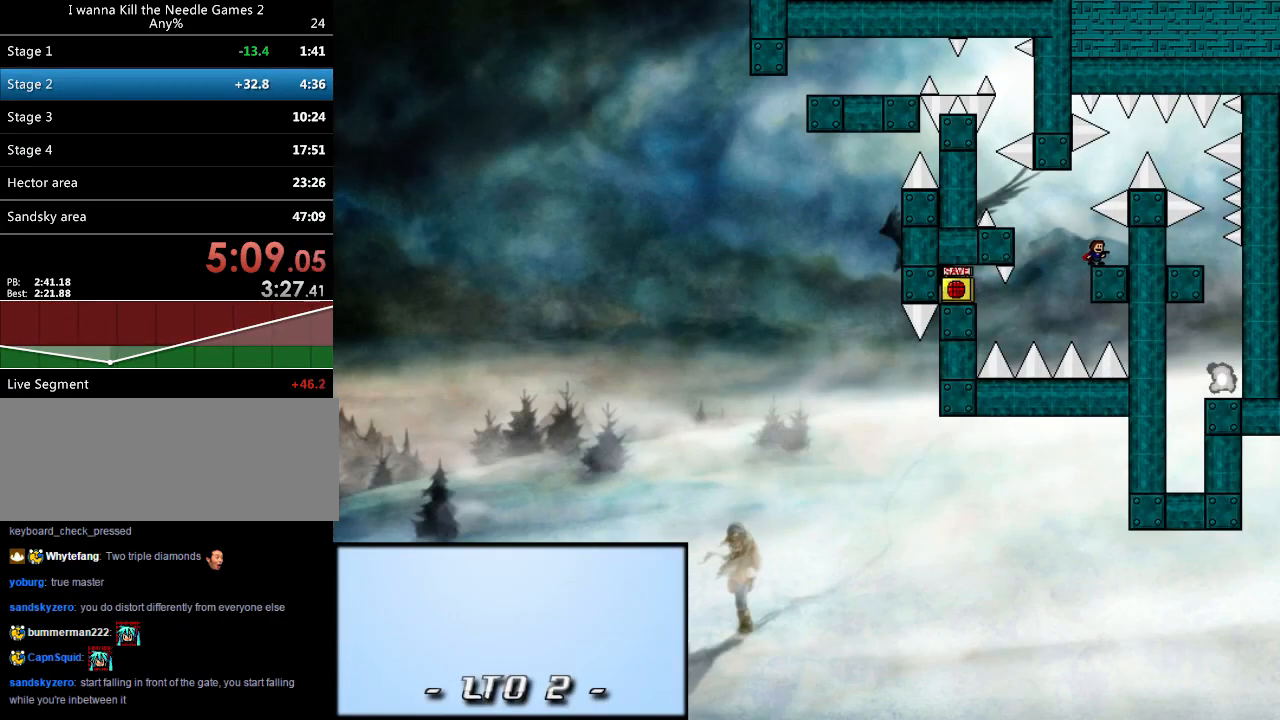
{"keys": ["right"], "events": [[60, "shift", "down"], [140, "left", "up"], [140, "right", "down"], [320, "shift", "up"], [420, "shift", "down"], [480, "shift", "up"]]}
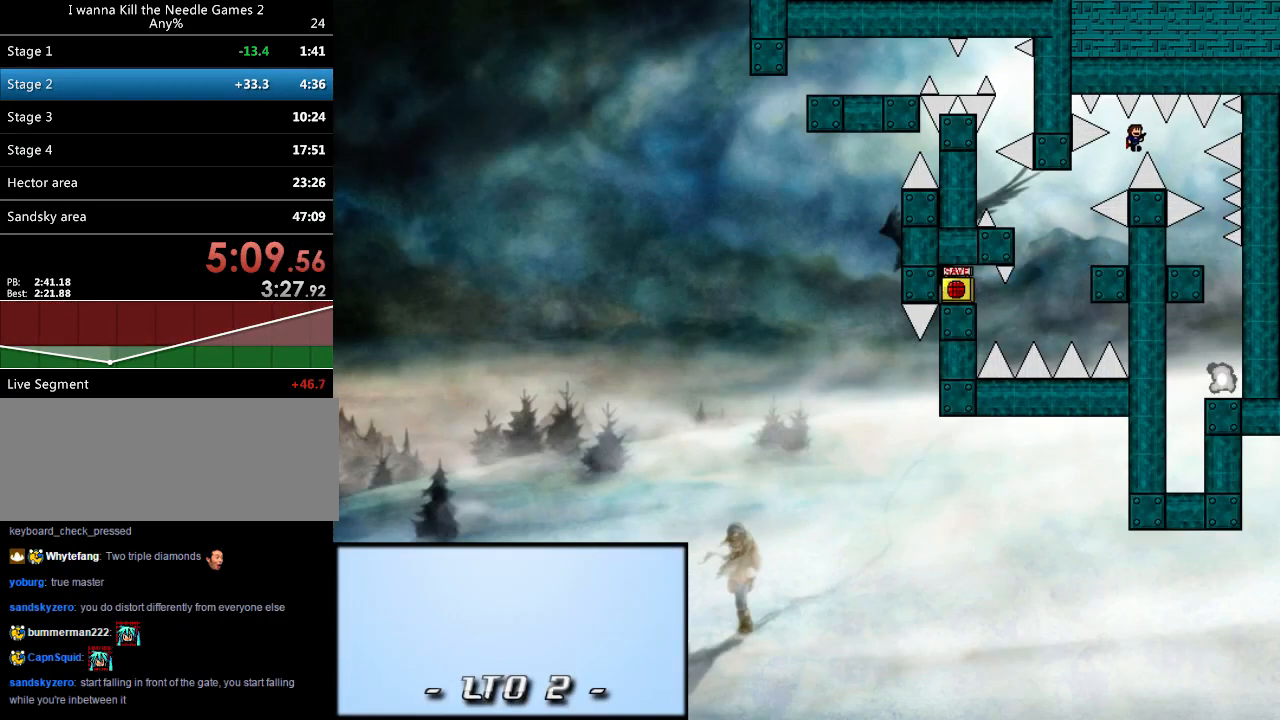
{"keys": ["r", "right"], "events": [[500, "r", "down"]]}
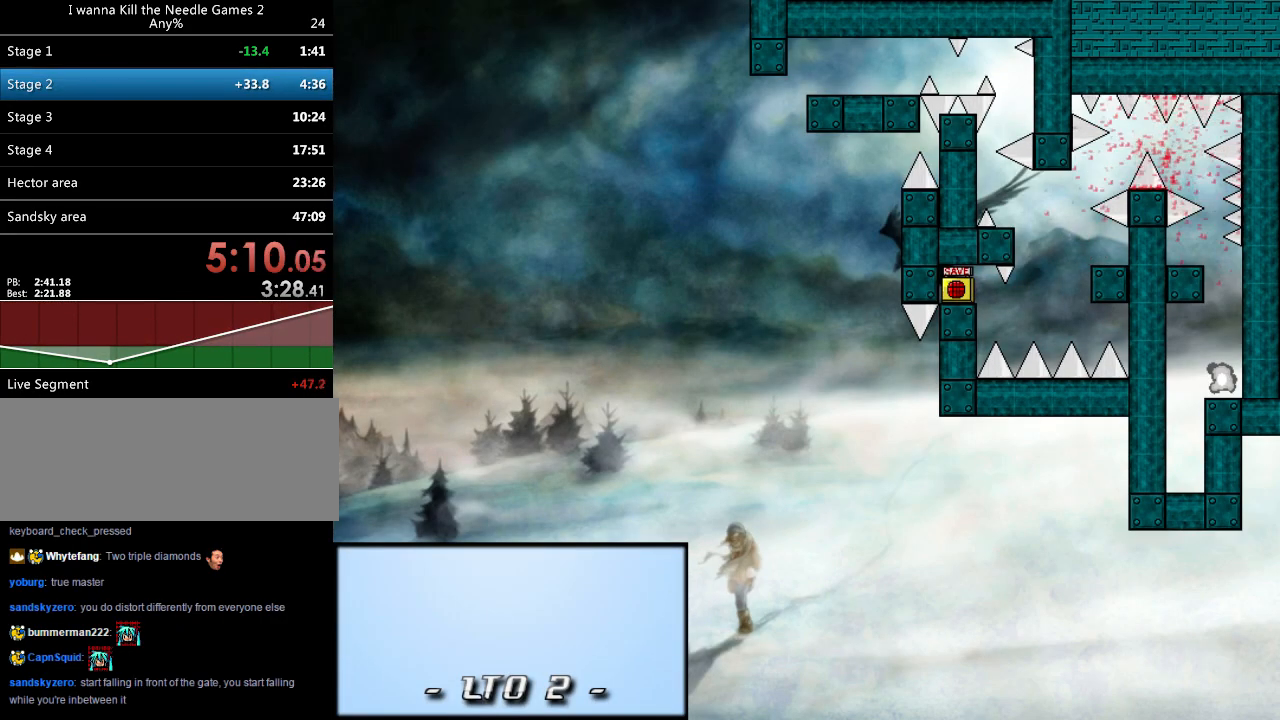
{"keys": ["right", "shift"], "events": [[60, "r", "up"], [360, "shift", "down"]]}
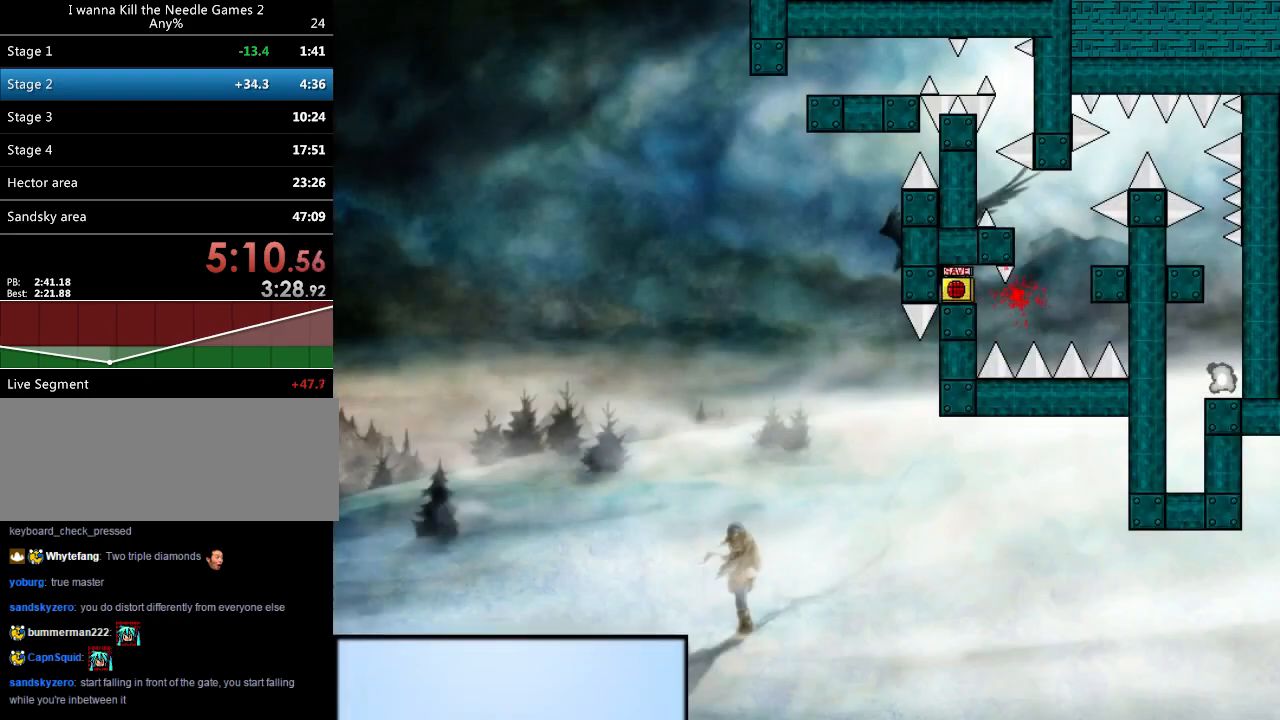
{"keys": ["right"], "events": [[140, "shift", "up"], [160, "r", "down"], [220, "r", "up"]]}
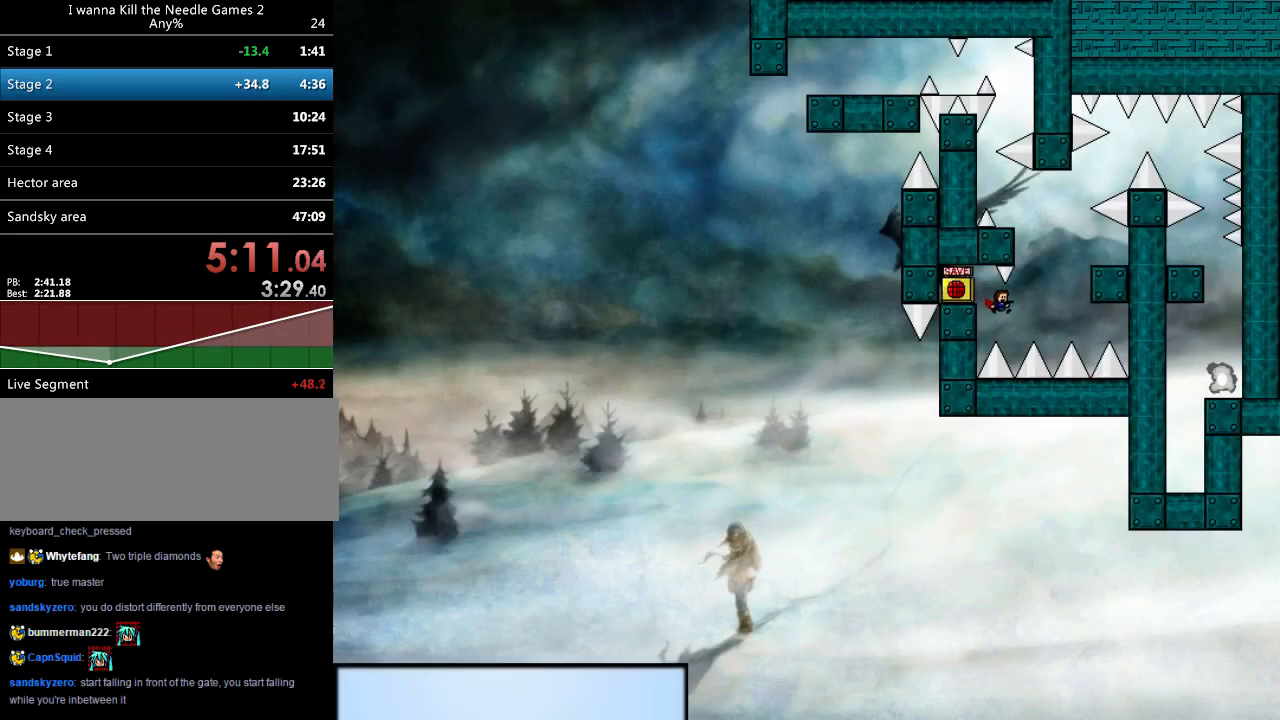
{"keys": ["right"], "events": [[40, "shift", "down"], [460, "shift", "up"]]}
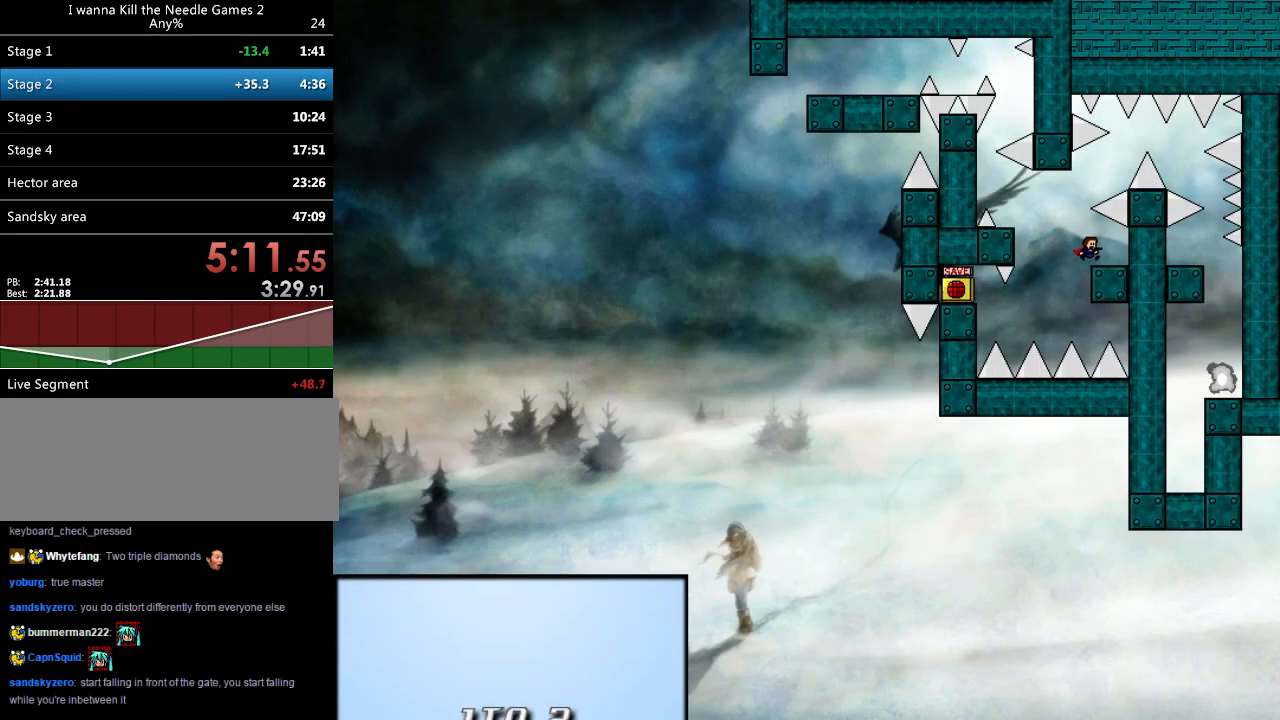
{"keys": ["right"], "events": [[40, "right", "up"], [60, "left", "down"], [60, "shift", "down"], [160, "left", "up"], [200, "right", "down"], [340, "shift", "up"], [440, "shift", "down"], [480, "shift", "up"]]}